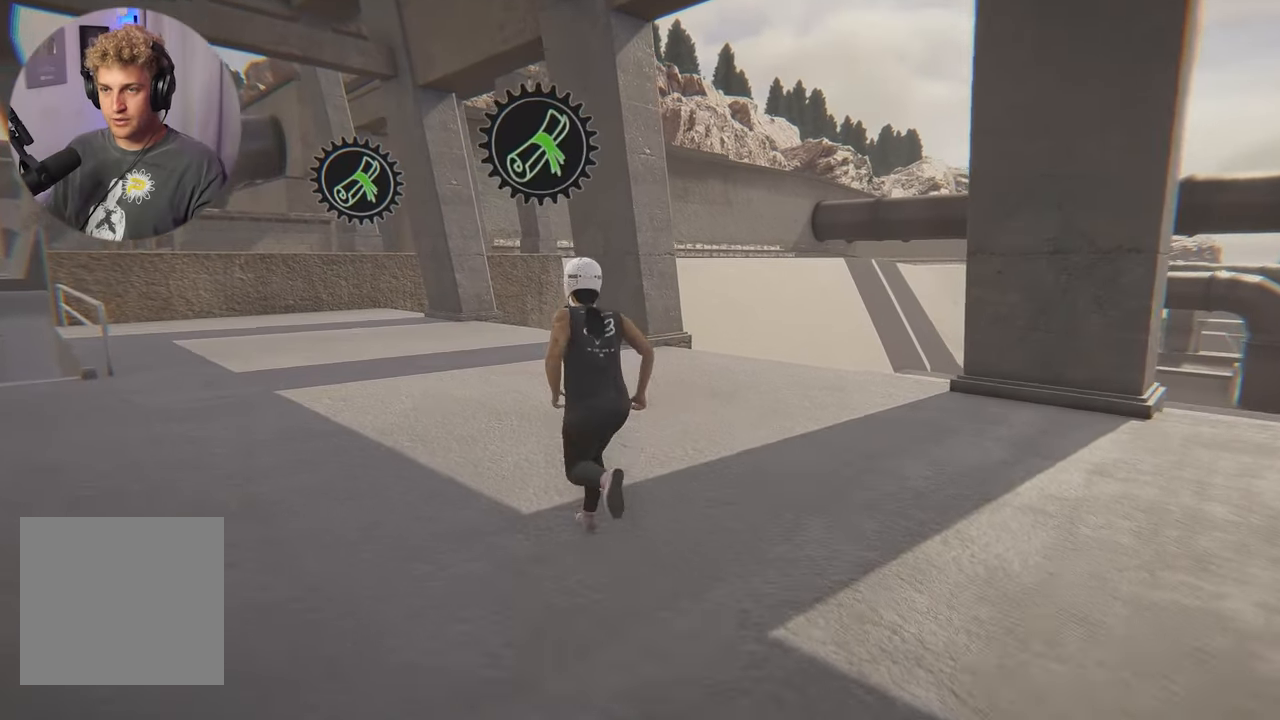
Gameplay with a controller (Xbox layout); each line is a JSON object with the inputs held at the frame after it. "events" lists button and stick changes between this image and that frame as [ms after this image, input, new state], when the widget could be followed in between.
{"buttons": [], "left_stick": "center", "right_stick": "down-right", "events": [[267, "left_stick", "up"], [417, "right_stick", "down-right"], [500, "left_stick", "center"]]}
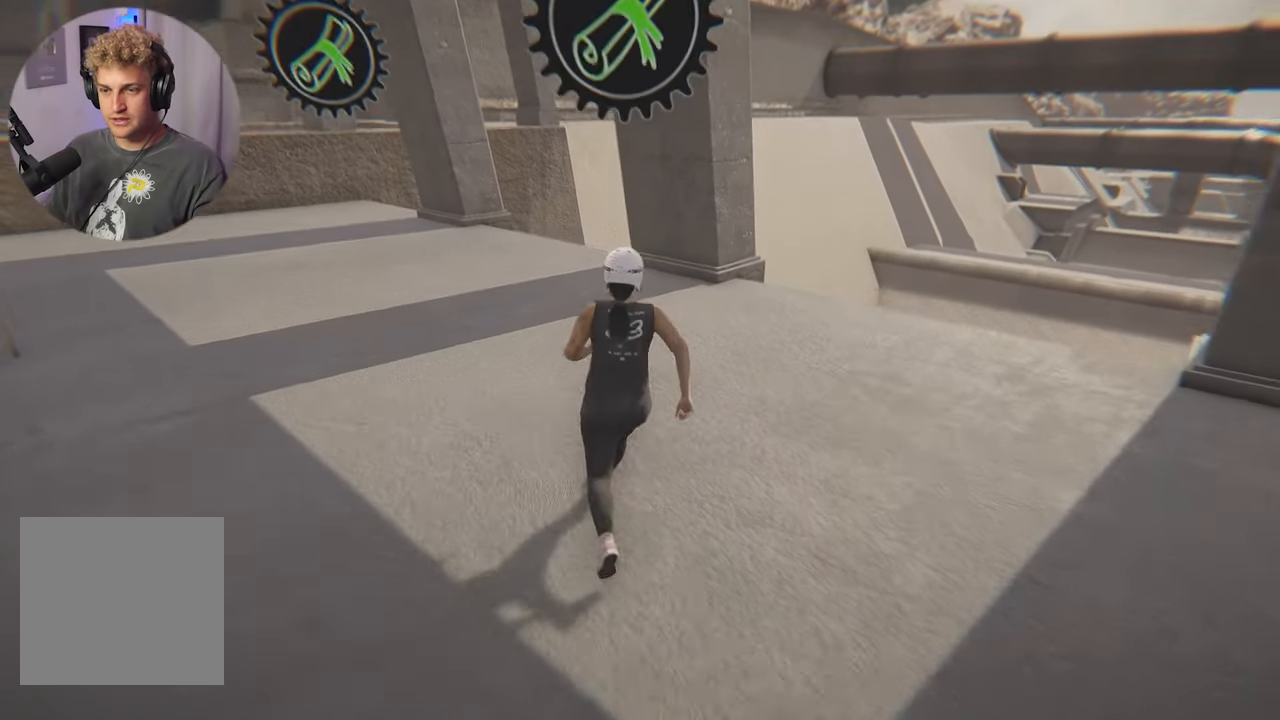
{"buttons": [], "left_stick": "center", "right_stick": "up-right", "events": [[33, "right_stick", "center"], [200, "left_stick", "up"], [433, "left_stick", "center"], [467, "right_stick", "up-right"]]}
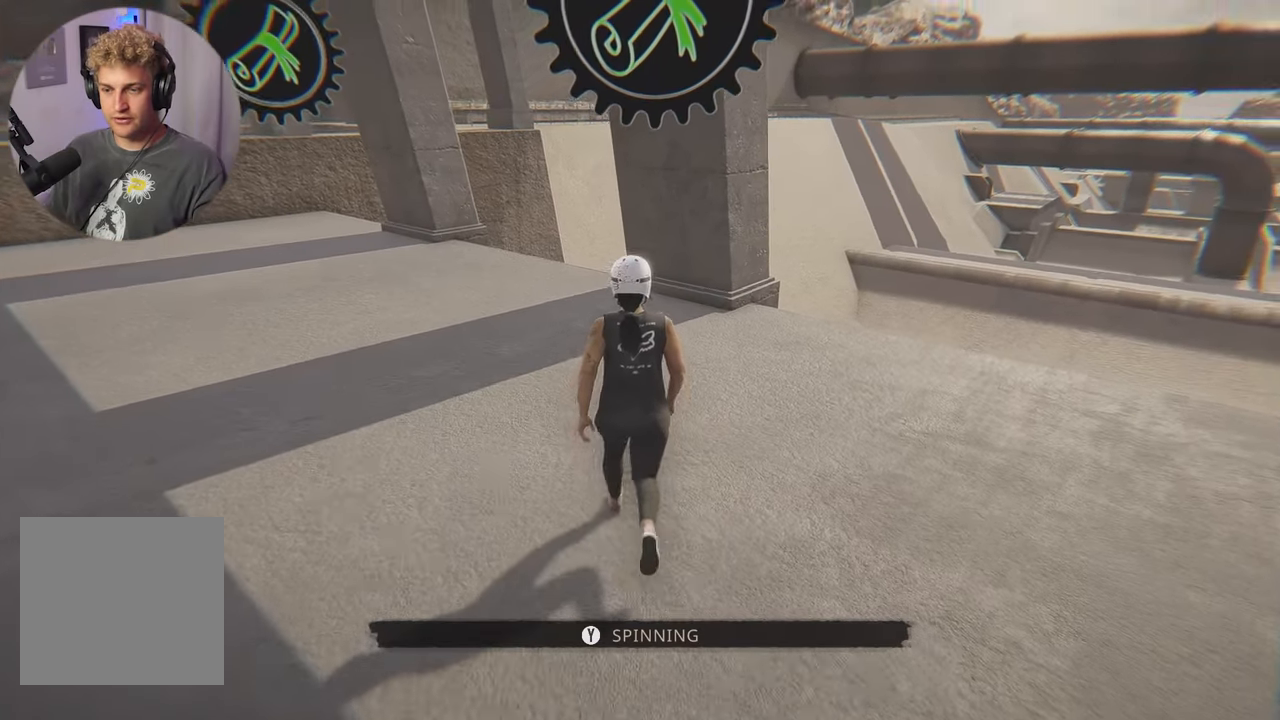
{"buttons": ["Y"], "left_stick": "center", "right_stick": "center", "events": [[183, "right_stick", "center"], [350, "Y", "down"]]}
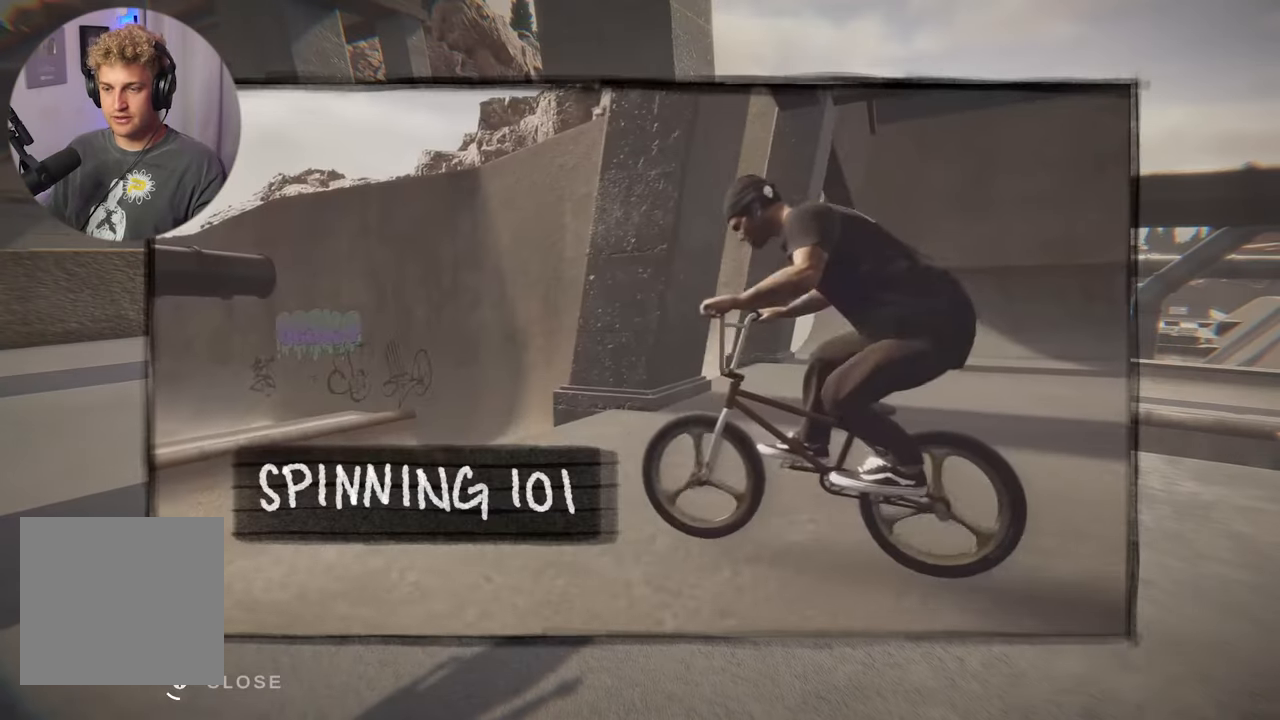
{"buttons": ["Y"], "left_stick": "center", "right_stick": "center", "events": []}
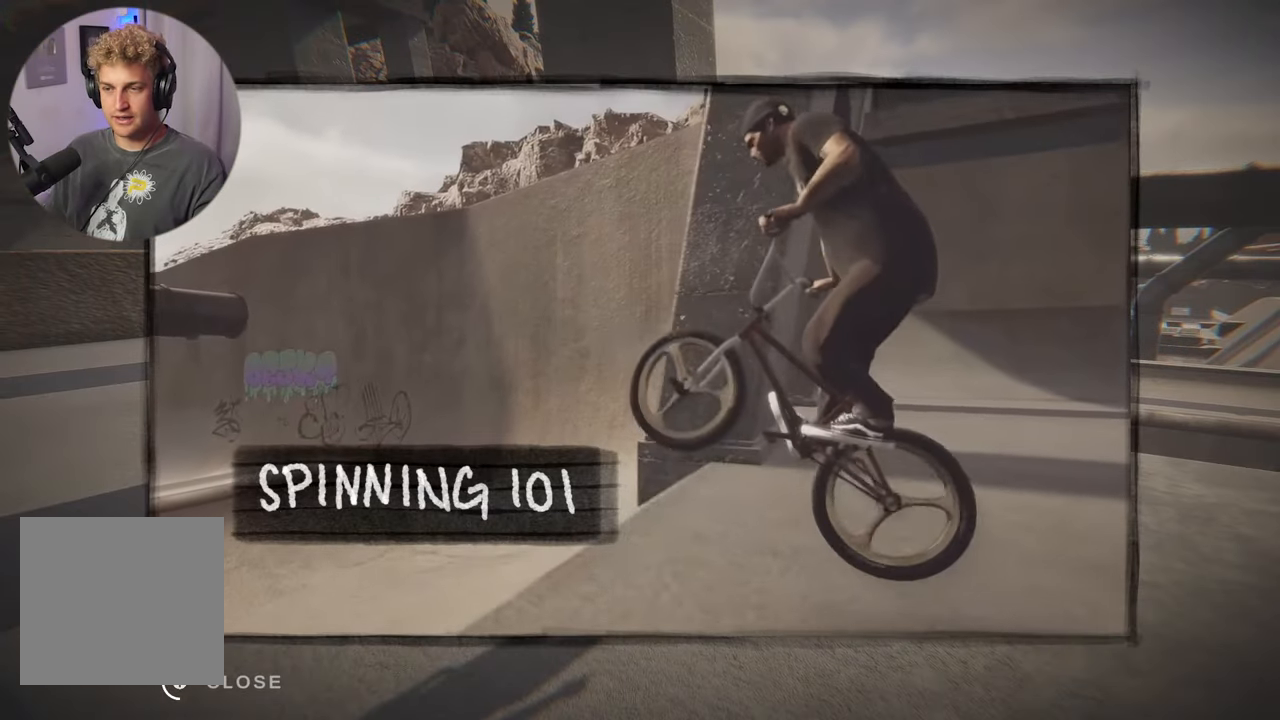
{"buttons": ["Y"], "left_stick": "center", "right_stick": "center", "events": []}
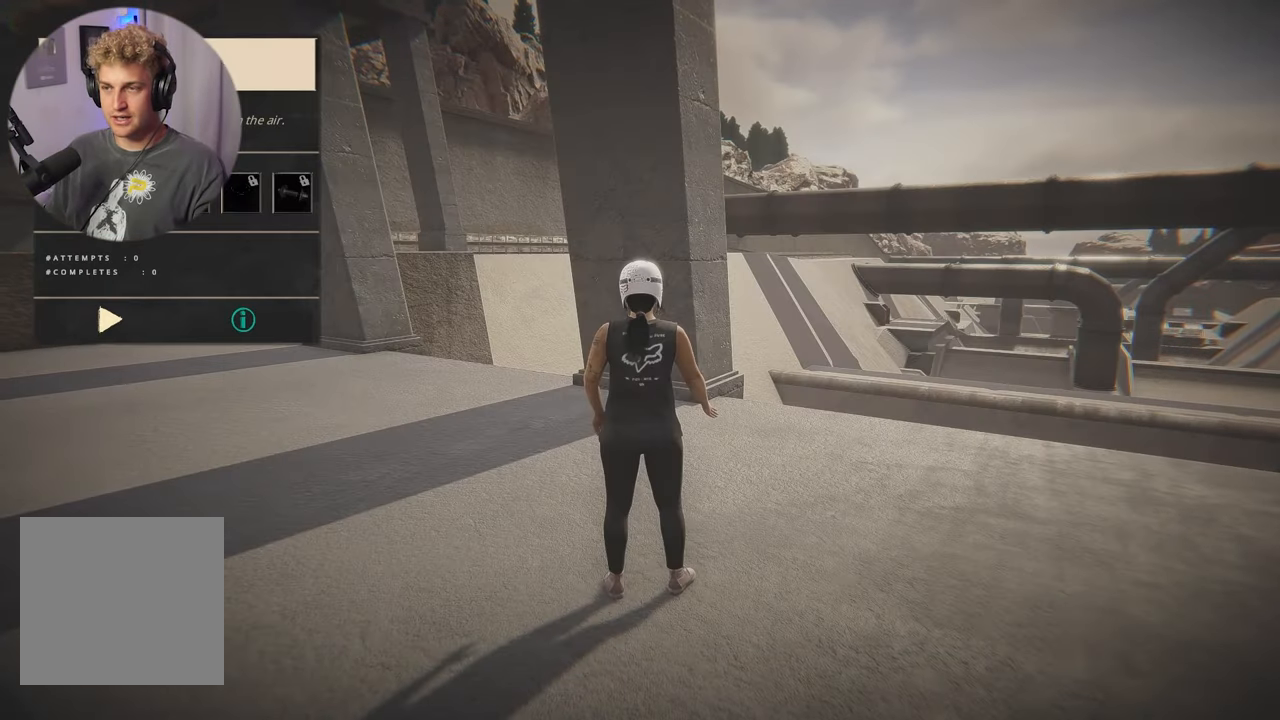
{"buttons": ["Y"], "left_stick": "center", "right_stick": "center", "events": []}
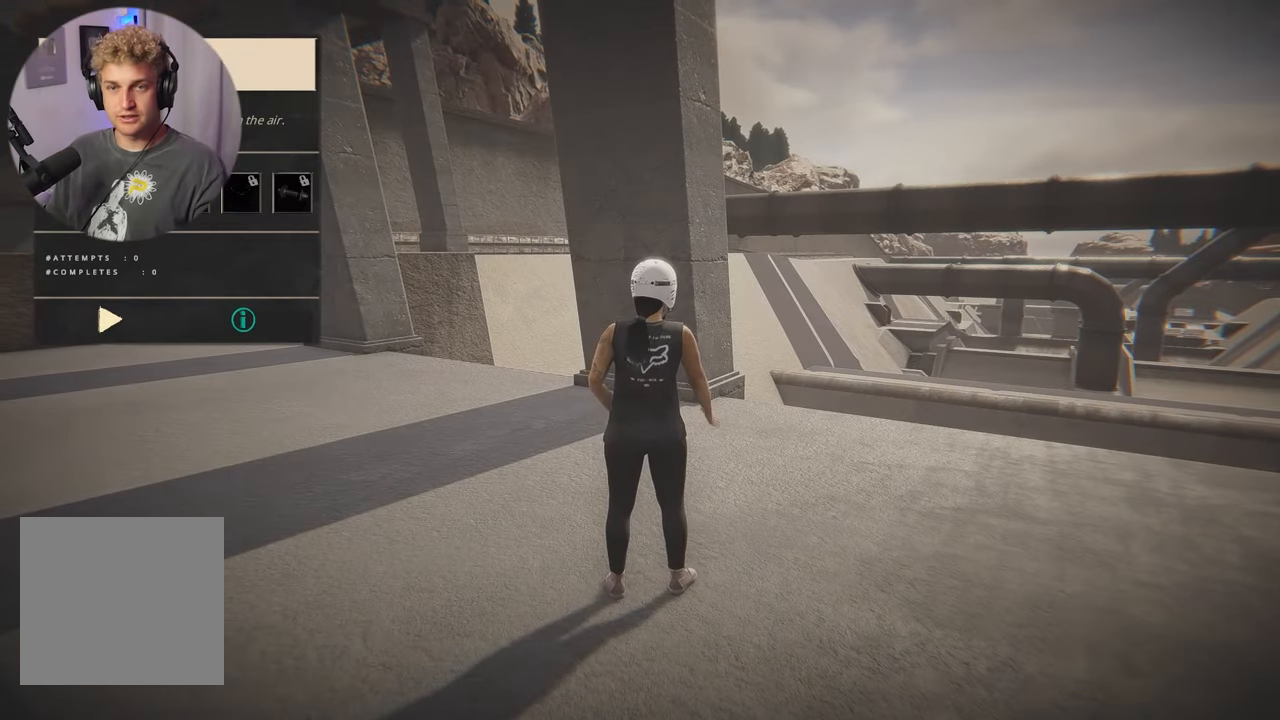
{"buttons": ["Y"], "left_stick": "center", "right_stick": "center", "events": []}
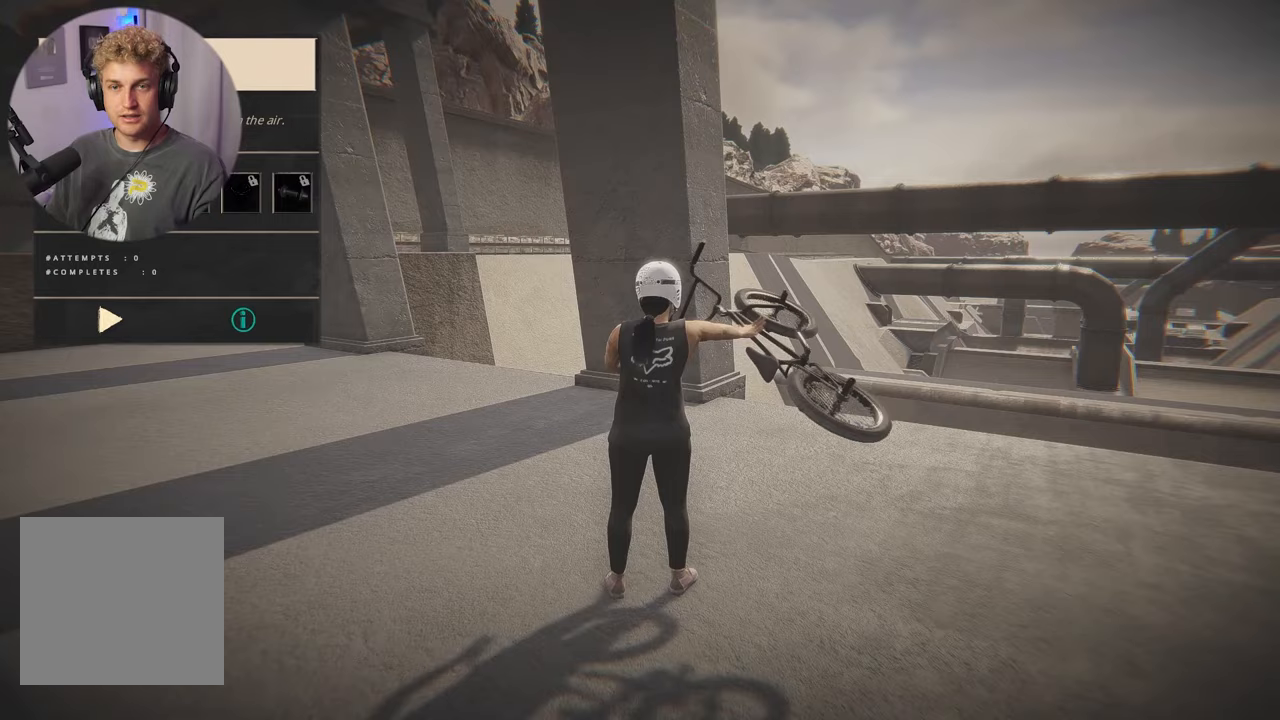
{"buttons": ["Y"], "left_stick": "center", "right_stick": "center", "events": []}
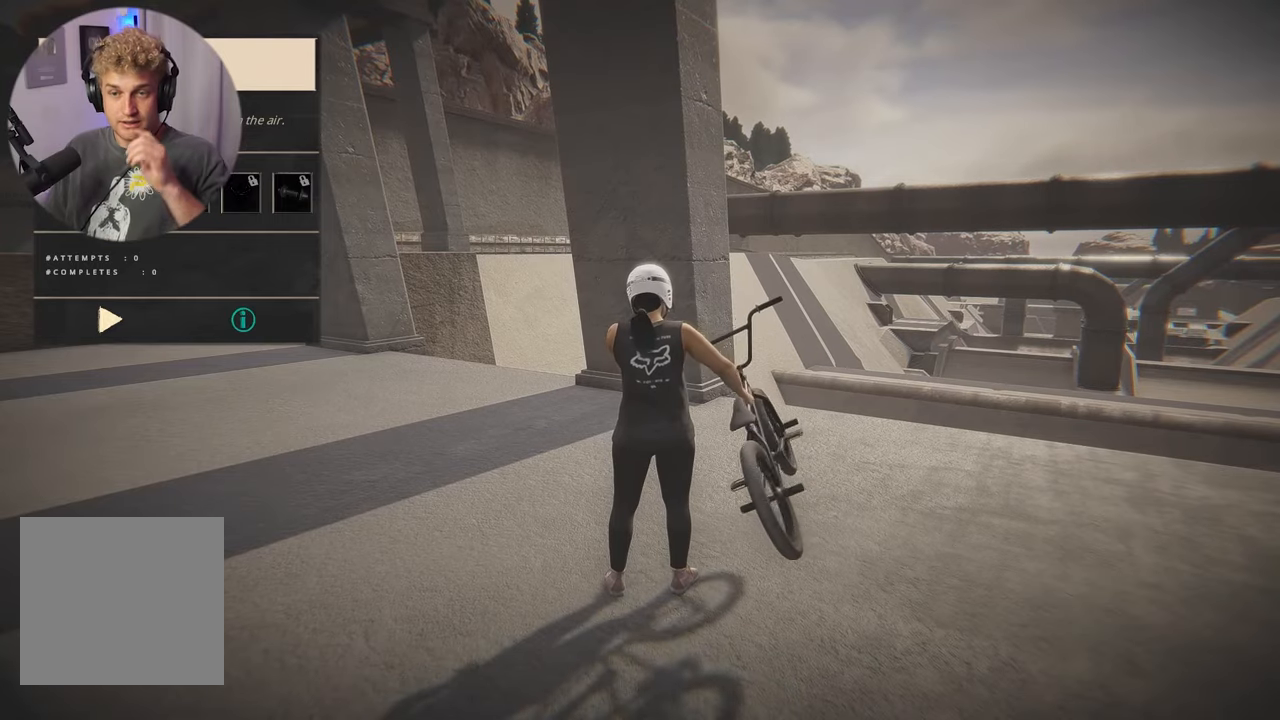
{"buttons": ["Y"], "left_stick": "center", "right_stick": "center", "events": []}
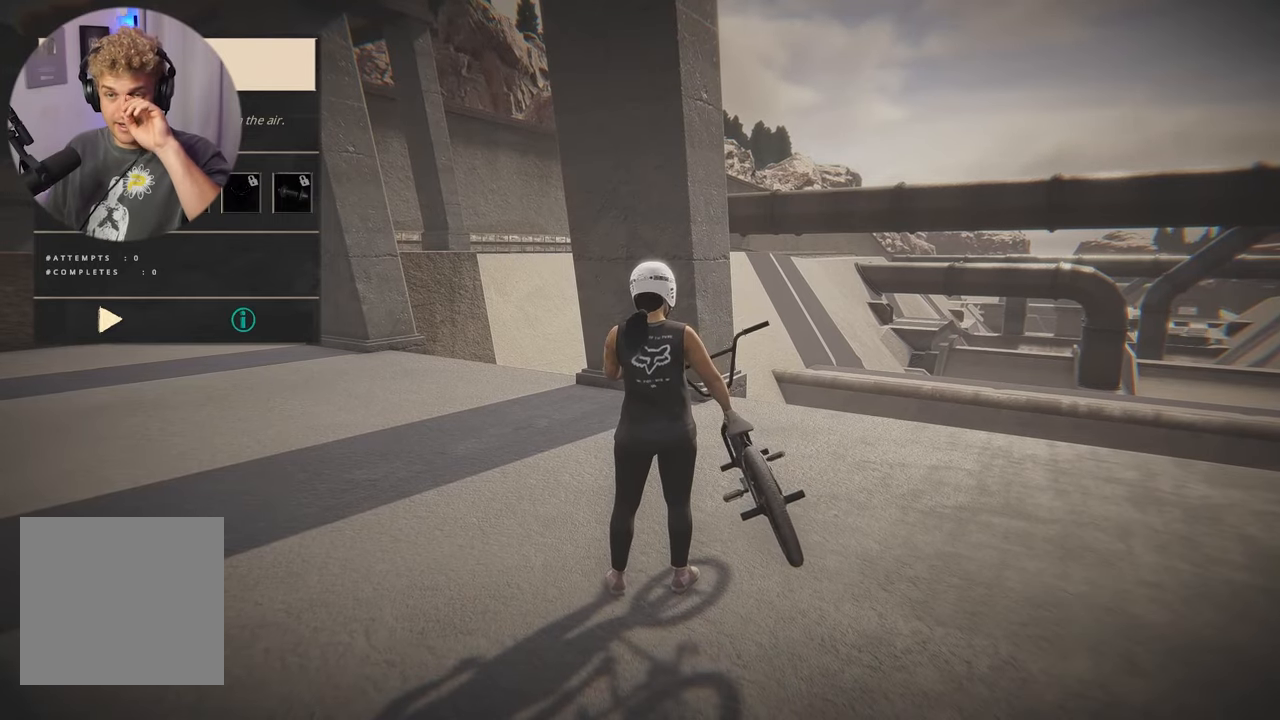
{"buttons": ["Y"], "left_stick": "center", "right_stick": "center", "events": []}
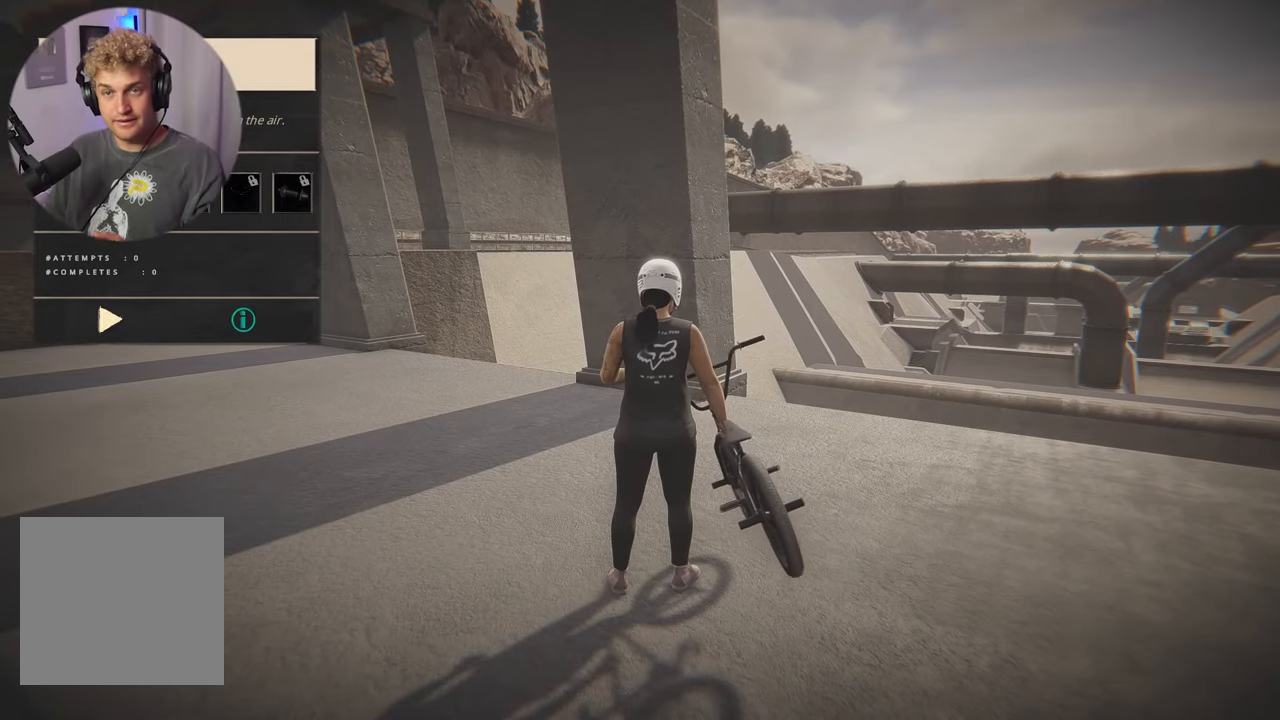
{"buttons": [], "left_stick": "center", "right_stick": "center", "events": [[50, "A", "down"], [50, "Y", "up"], [200, "left_stick", "left"], [317, "left_stick", "center"], [350, "A", "up"]]}
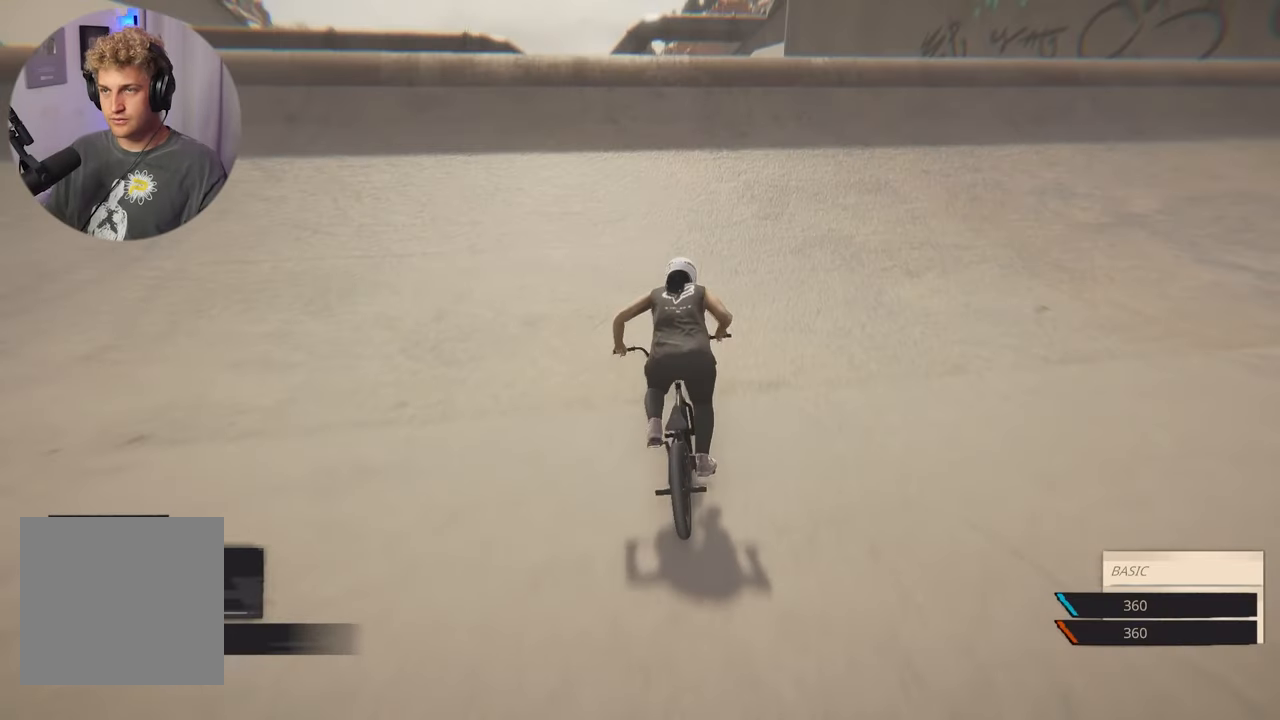
{"buttons": [], "left_stick": "center", "right_stick": "down", "events": [[33, "right_stick", "down"]]}
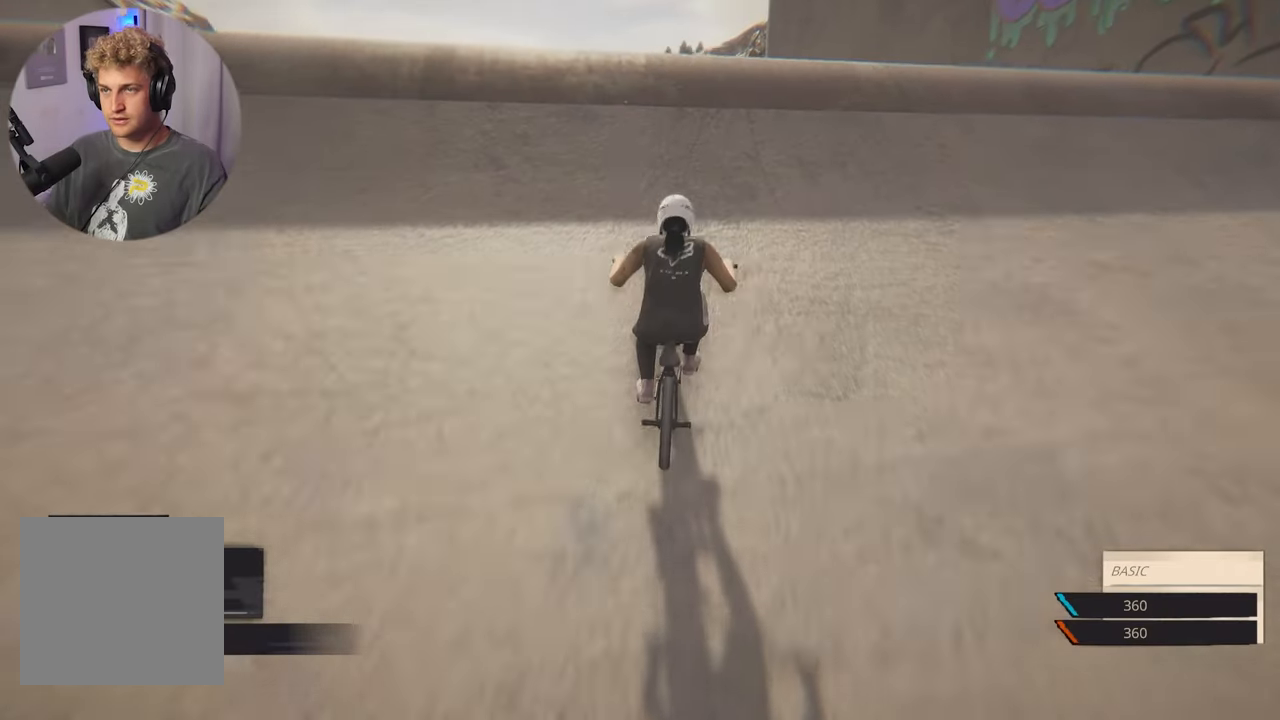
{"buttons": [], "left_stick": "left", "right_stick": "left", "events": [[100, "right_stick", "up"], [217, "right_stick", "center"], [233, "left_stick", "left"], [300, "right_stick", "left"]]}
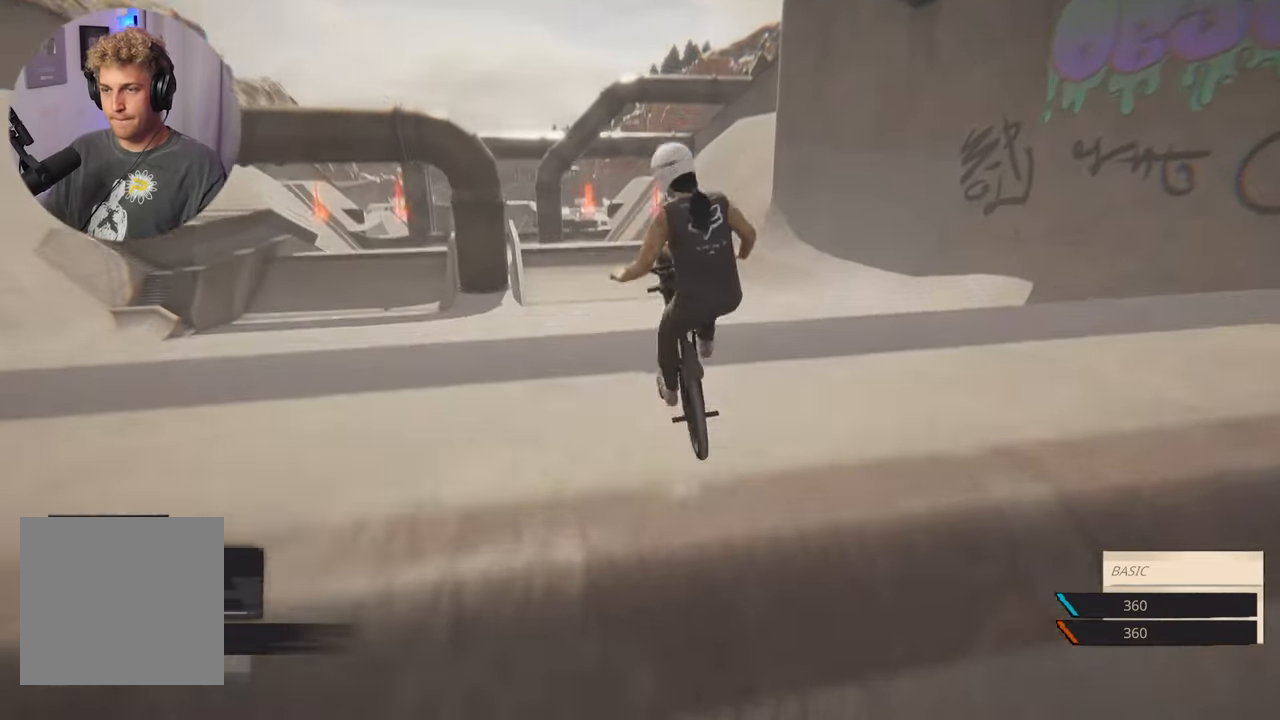
{"buttons": [], "left_stick": "left", "right_stick": "left", "events": []}
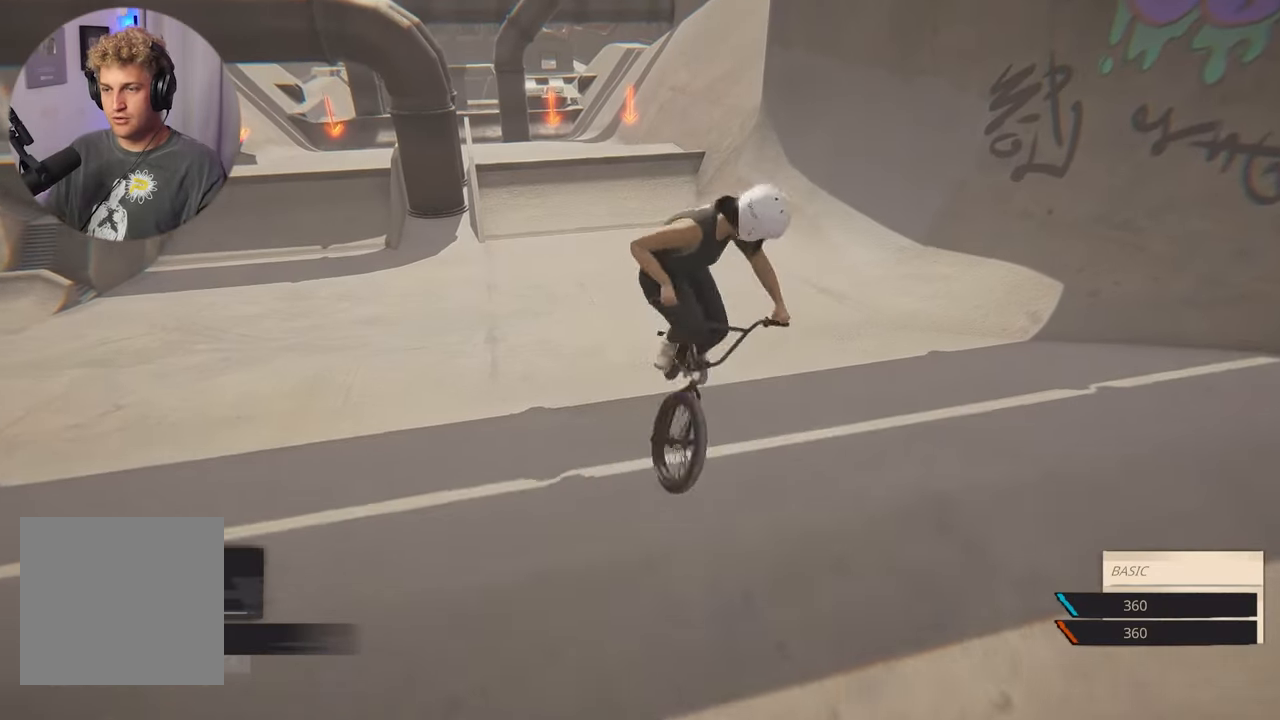
{"buttons": [], "left_stick": "center", "right_stick": "center", "events": [[83, "right_stick", "center"], [117, "left_stick", "center"]]}
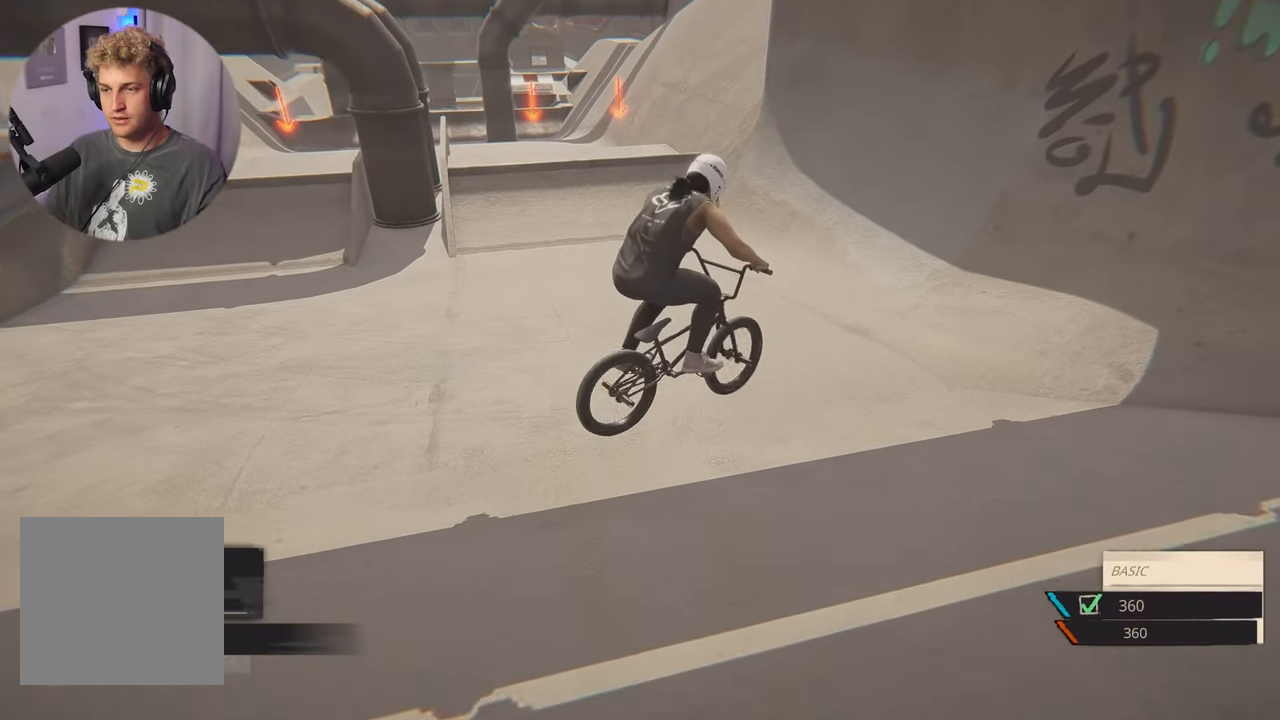
{"buttons": [], "left_stick": "left", "right_stick": "center", "events": [[250, "left_stick", "left"]]}
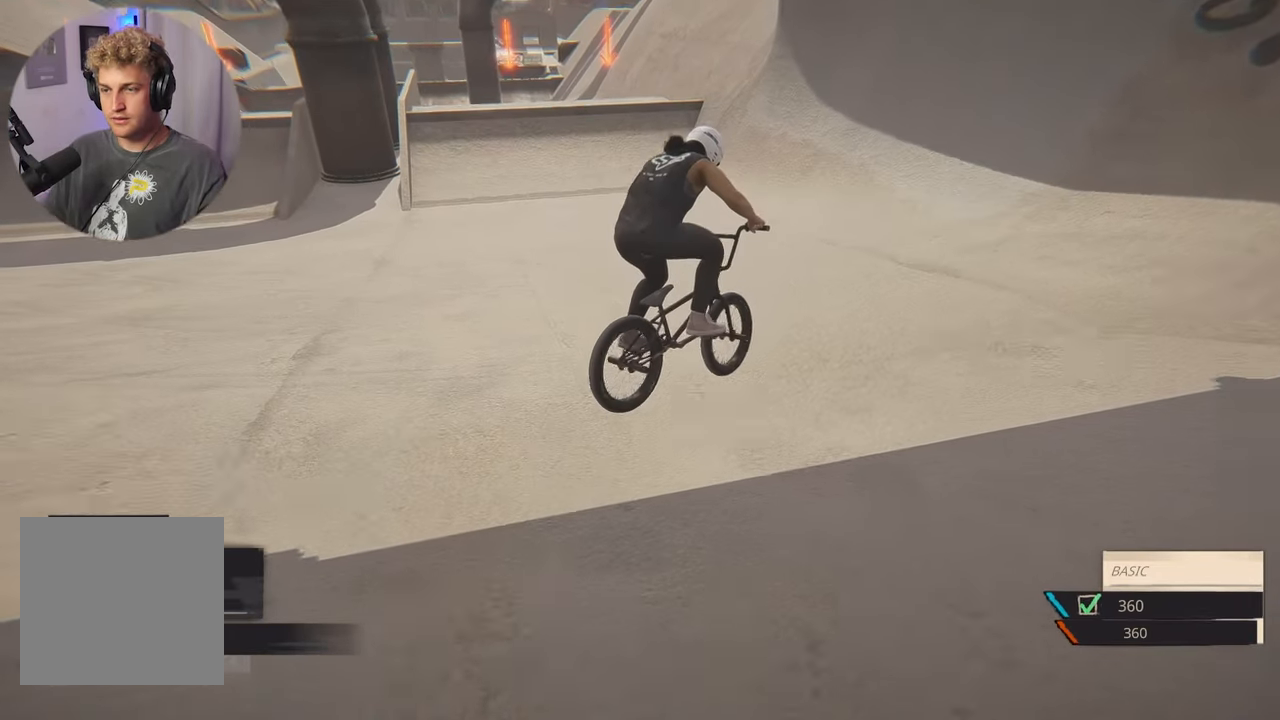
{"buttons": ["A"], "left_stick": "center", "right_stick": "center", "events": [[300, "A", "down"], [367, "left_stick", "center"]]}
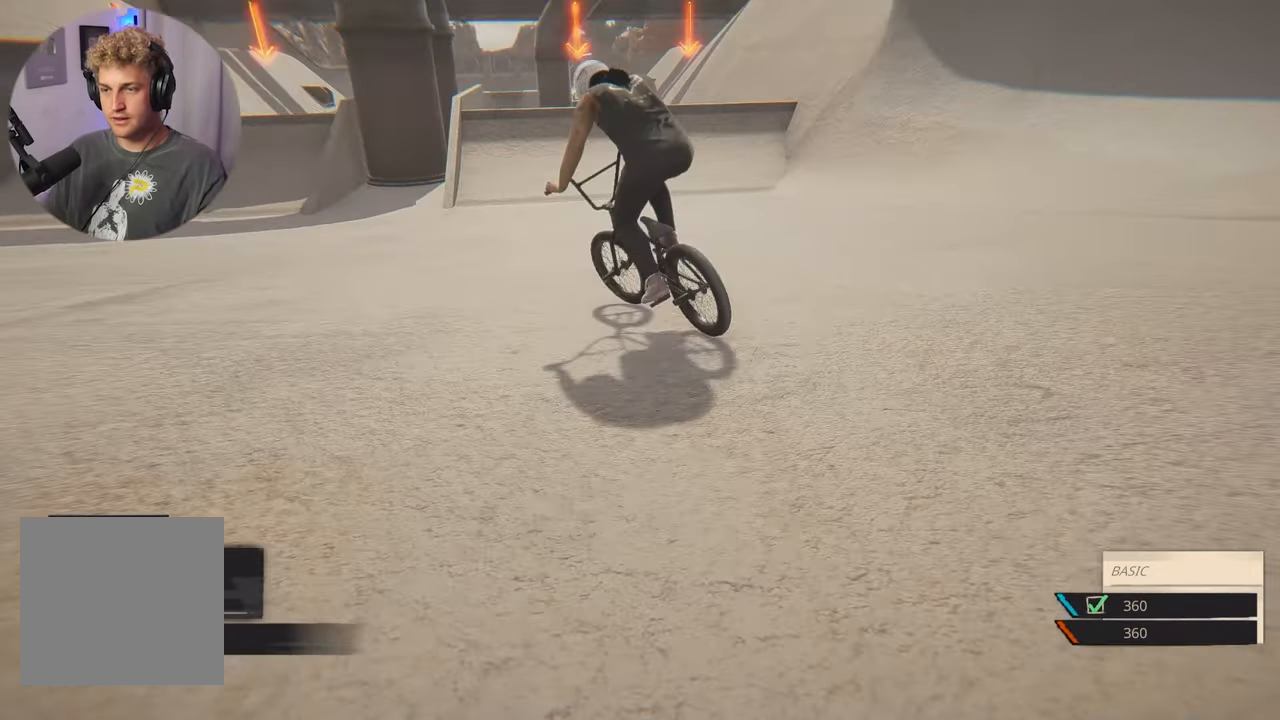
{"buttons": ["A"], "left_stick": "right", "right_stick": "center", "events": [[83, "left_stick", "right"]]}
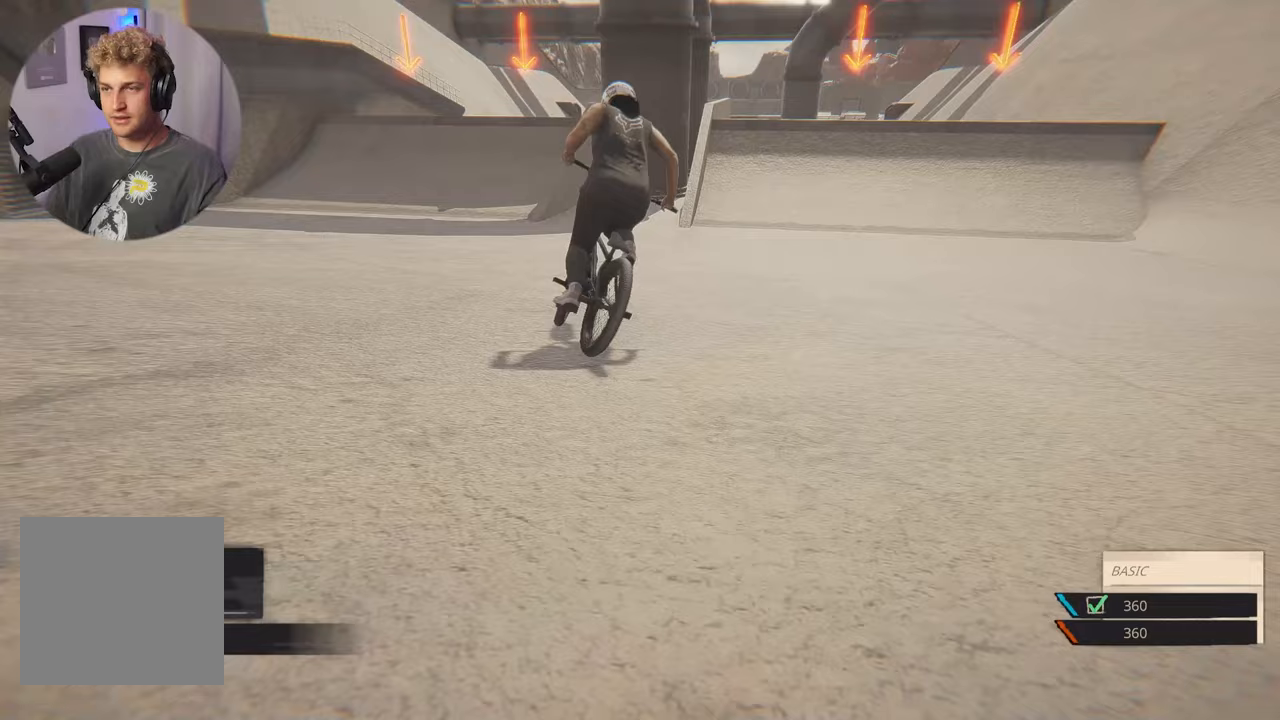
{"buttons": ["A"], "left_stick": "center", "right_stick": "center", "events": [[183, "left_stick", "center"]]}
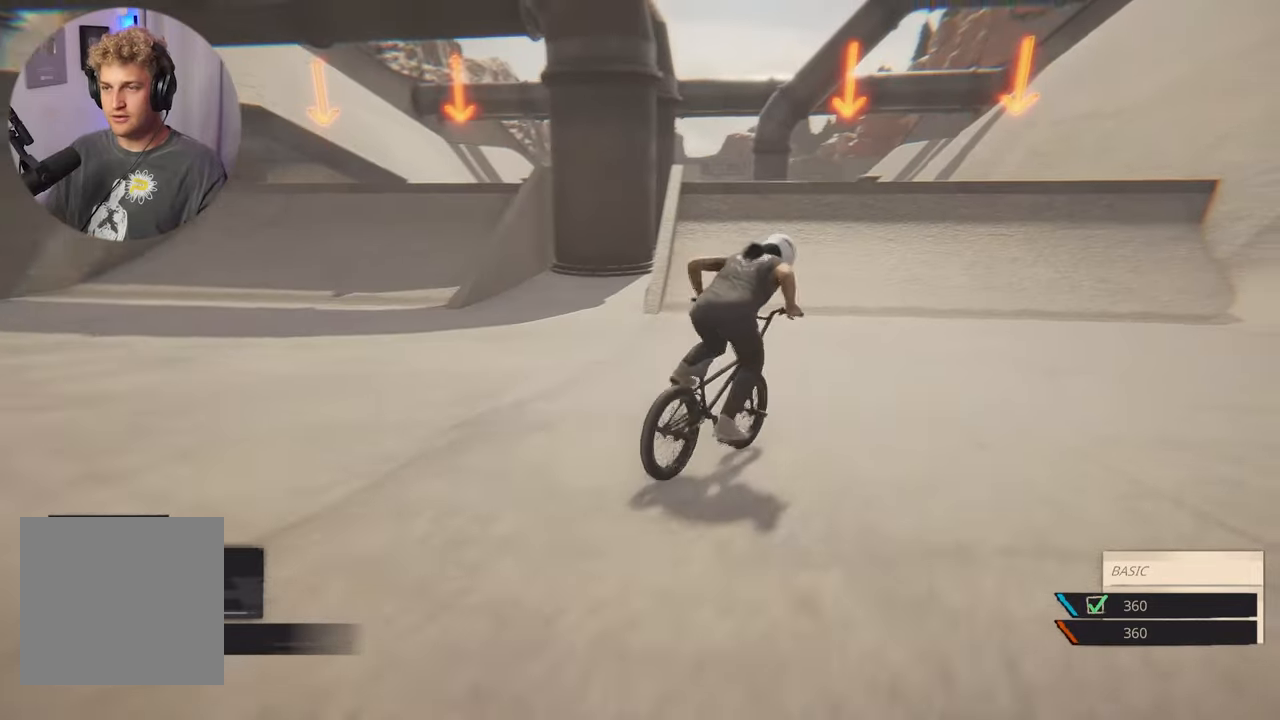
{"buttons": ["A"], "left_stick": "center", "right_stick": "center", "events": [[33, "left_stick", "left"], [200, "left_stick", "center"]]}